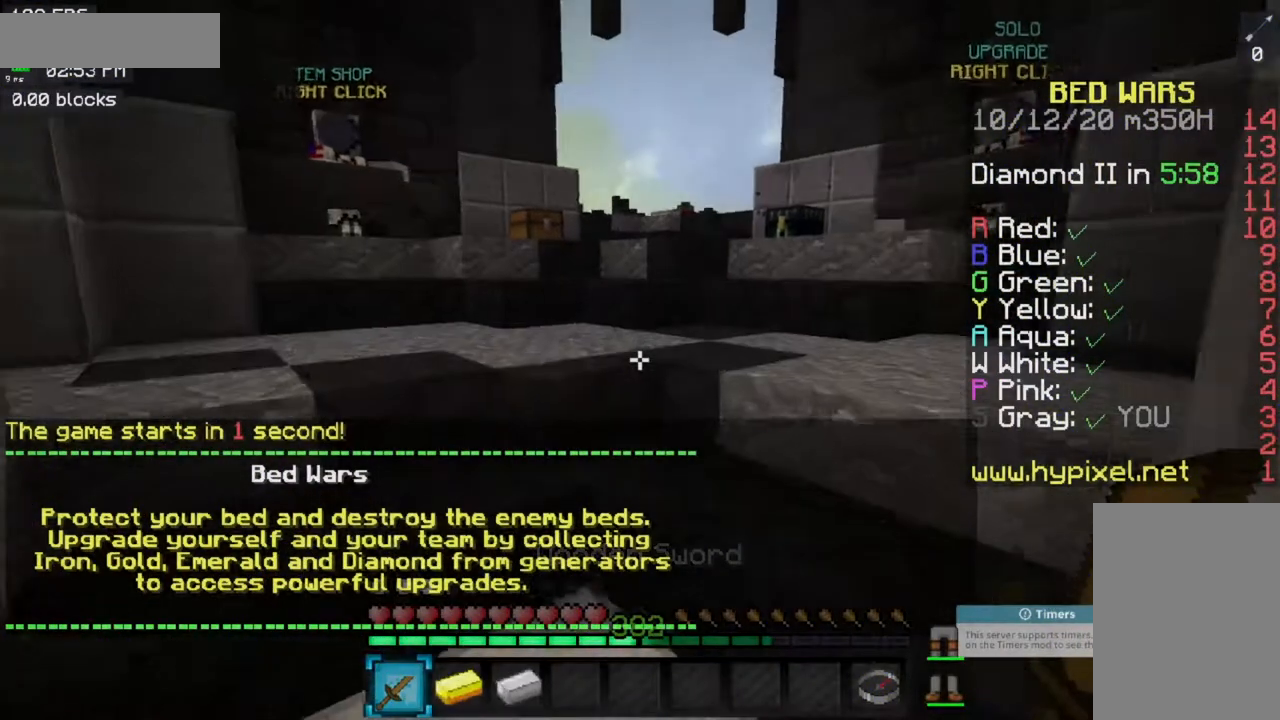
Gameplay with keyboard and mouse; each line is a JSON object with the keys and mouse buttons held at the frame after it. "events" lists presses ("down") and releases ("up") of "a", "d", "s", "space", "w", "mouse_left" and "mouse_right" between this image and that frame as [ms after this image, input, new state], when the widget could be followed in between. "mouse_left", "mouse_right" = the "left", "right" buttons of the "mouse" list. No other keys are recorded. Fast repeated clicks can show as one long hold. Mouse movement is not recorded.
{"keys": [], "mouse": [], "events": [[184, "s", "up"]]}
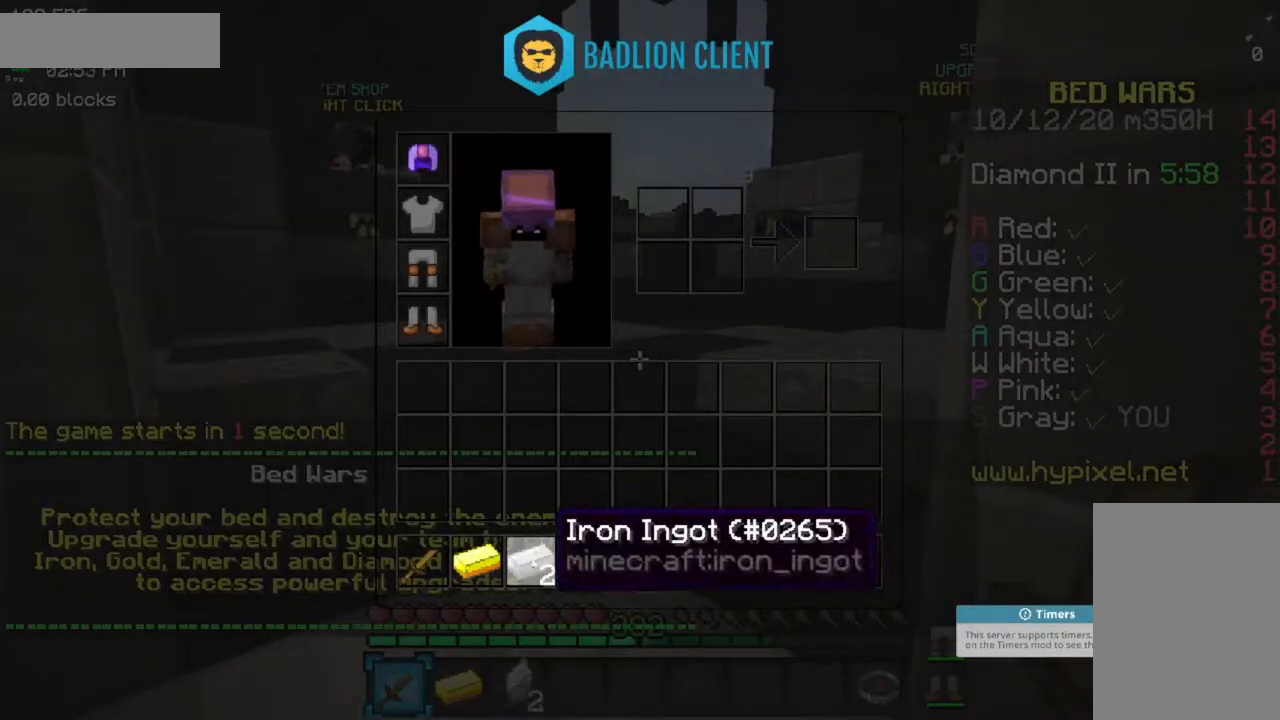
{"keys": [], "mouse": [], "events": []}
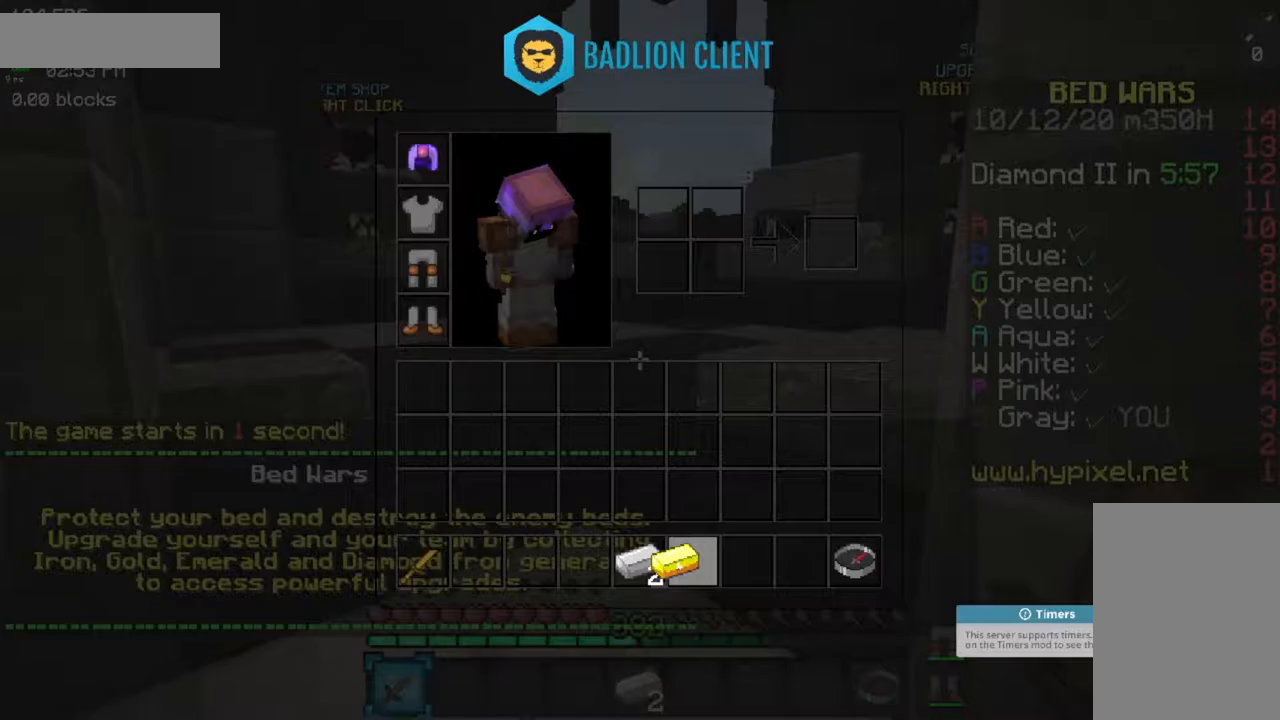
{"keys": ["a", "w"], "mouse": [], "events": [[367, "a", "down"], [384, "w", "down"]]}
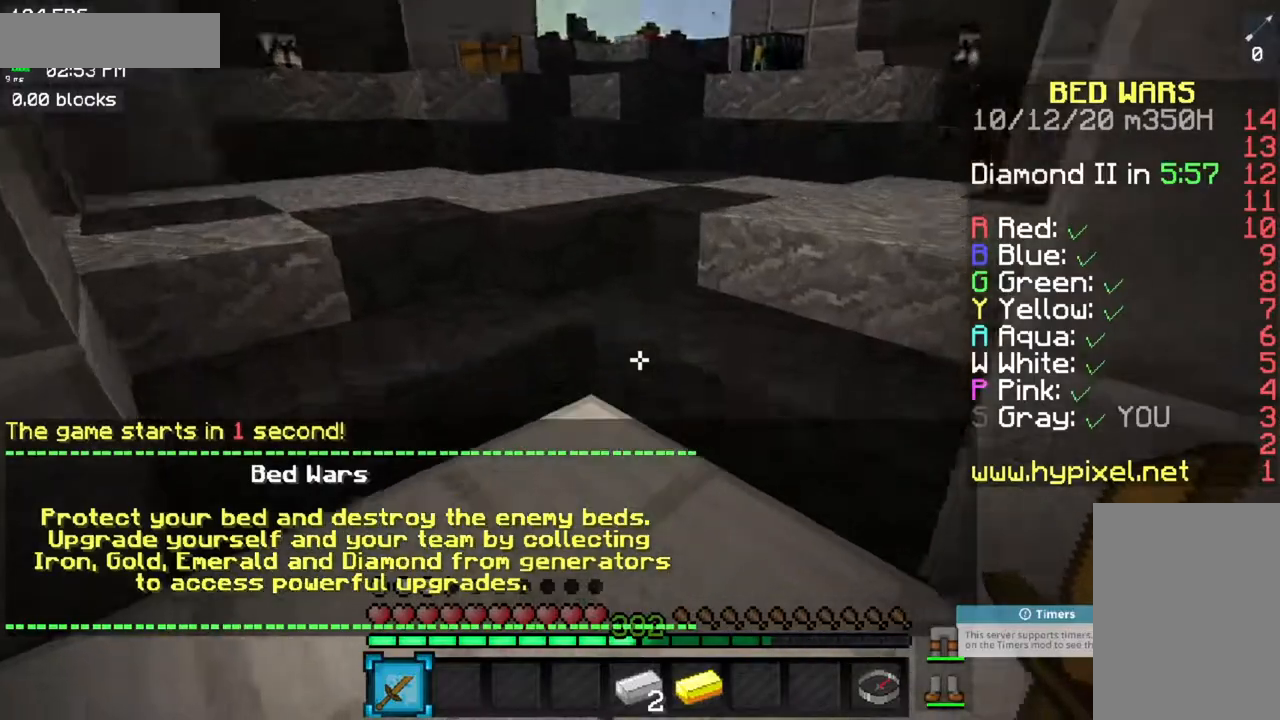
{"keys": ["d"], "mouse": [], "events": [[101, "w", "up"], [134, "a", "up"], [368, "d", "down"]]}
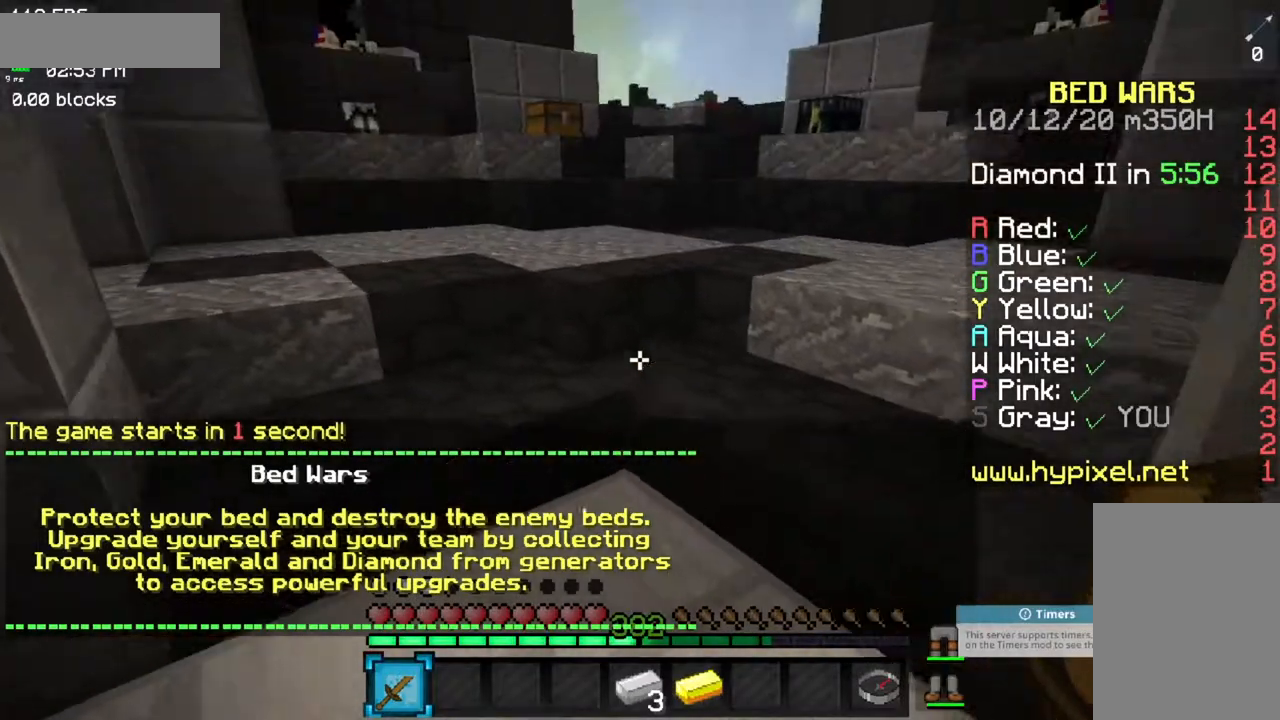
{"keys": ["d"], "mouse": [], "events": [[50, "d", "up"], [67, "a", "down"], [201, "d", "down"], [267, "a", "up"], [317, "a", "down"], [351, "d", "up"], [417, "d", "down"], [501, "a", "up"]]}
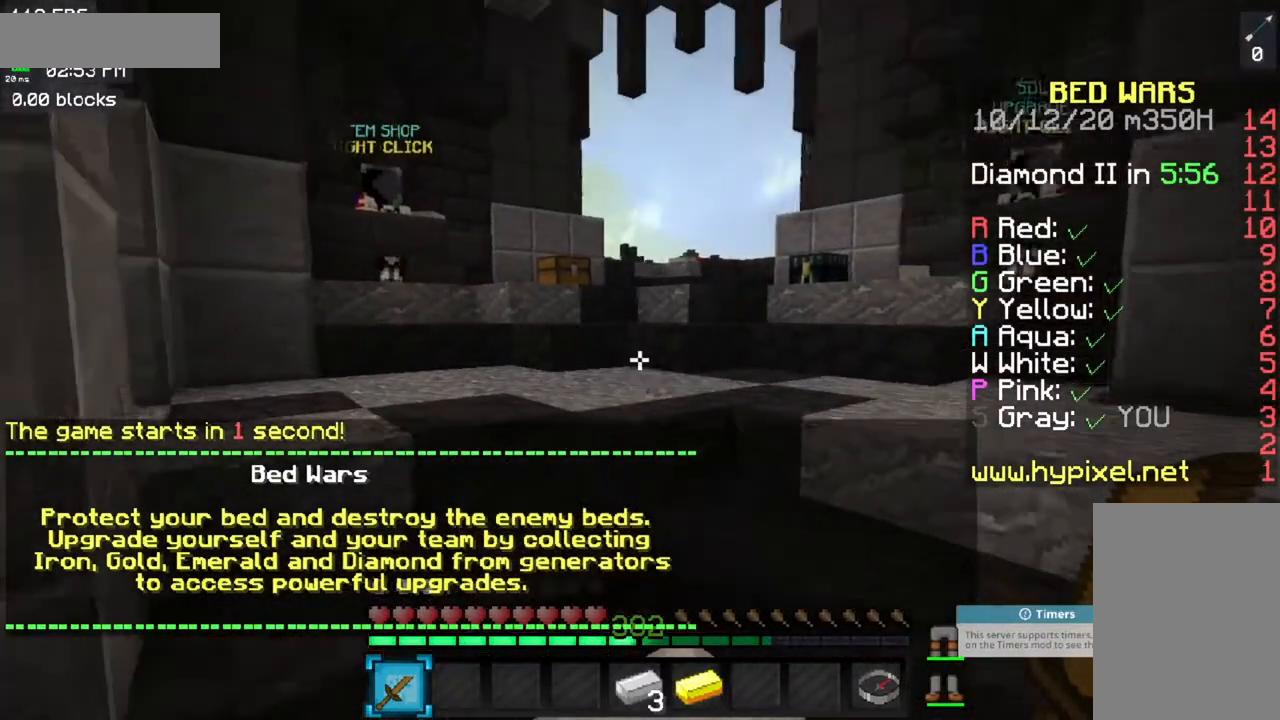
{"keys": ["d"], "mouse": [], "events": [[50, "a", "down"], [67, "d", "up"], [150, "d", "down"], [217, "a", "up"], [283, "a", "down"], [333, "d", "up"], [367, "d", "down"], [484, "a", "up"]]}
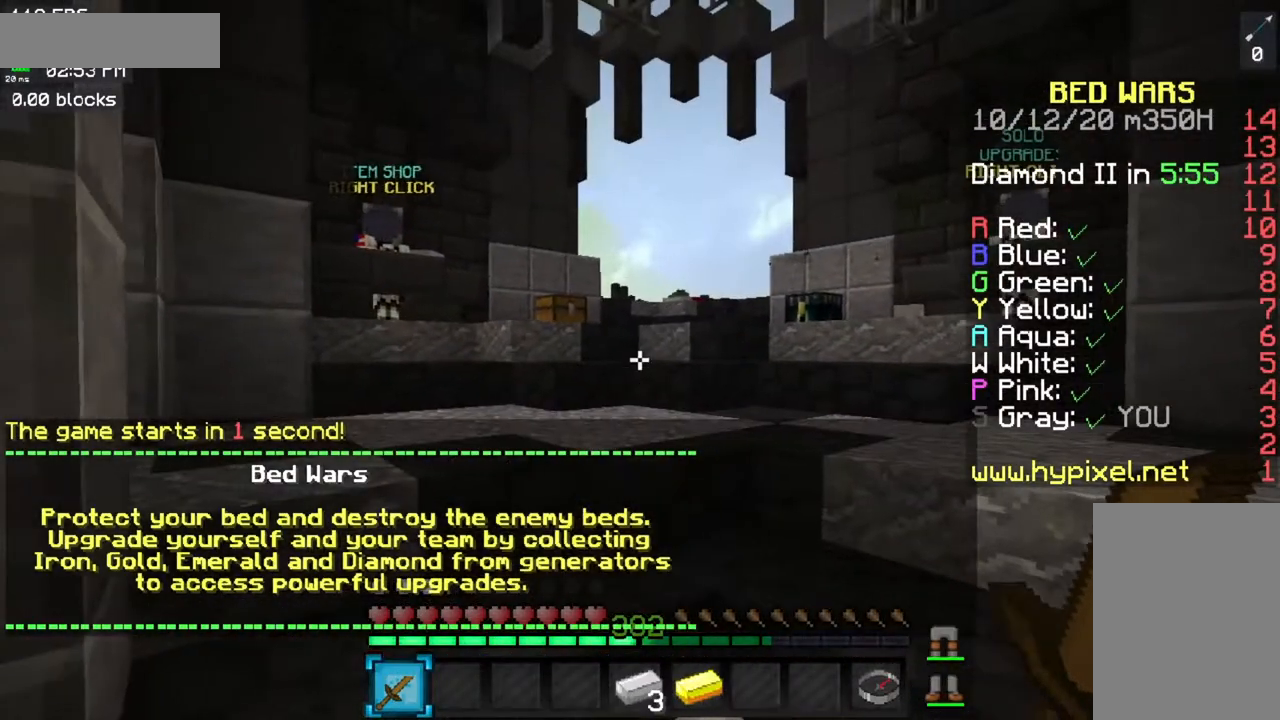
{"keys": ["w"], "mouse": [], "events": [[17, "a", "down"], [150, "a", "up"], [251, "d", "up"], [301, "w", "down"]]}
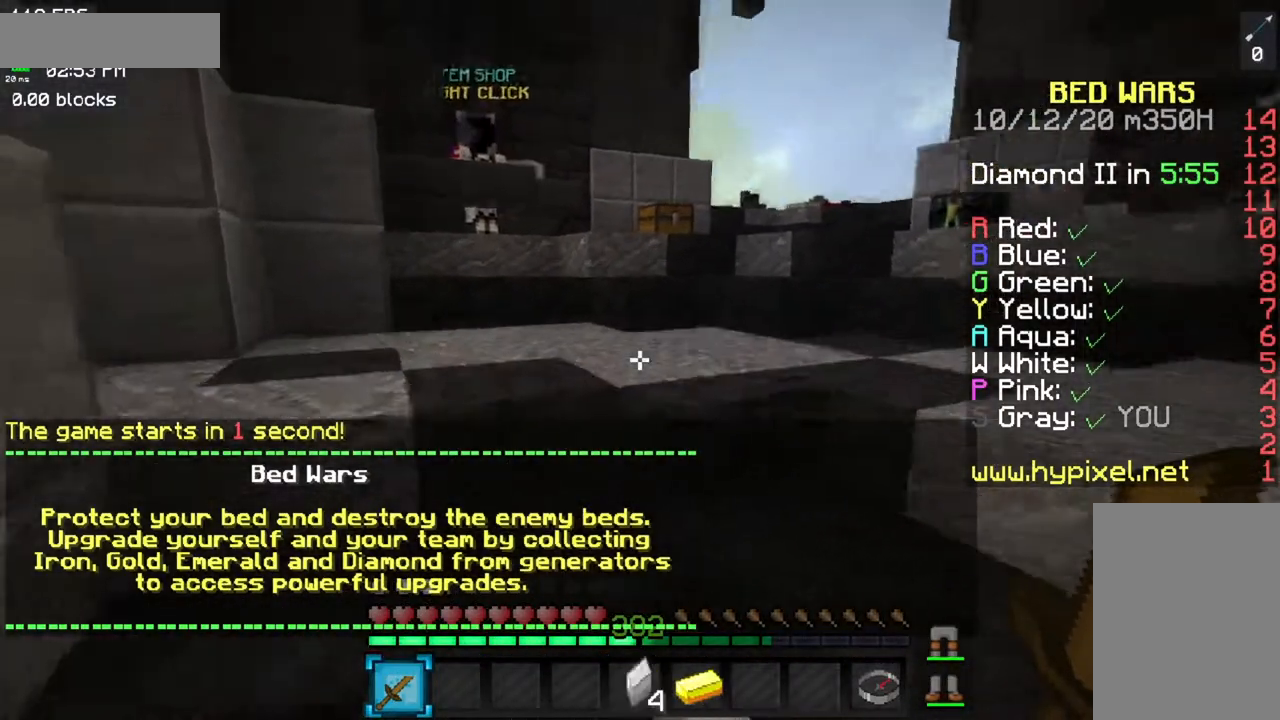
{"keys": ["w"], "mouse": [], "events": [[67, "space", "down"], [317, "space", "up"]]}
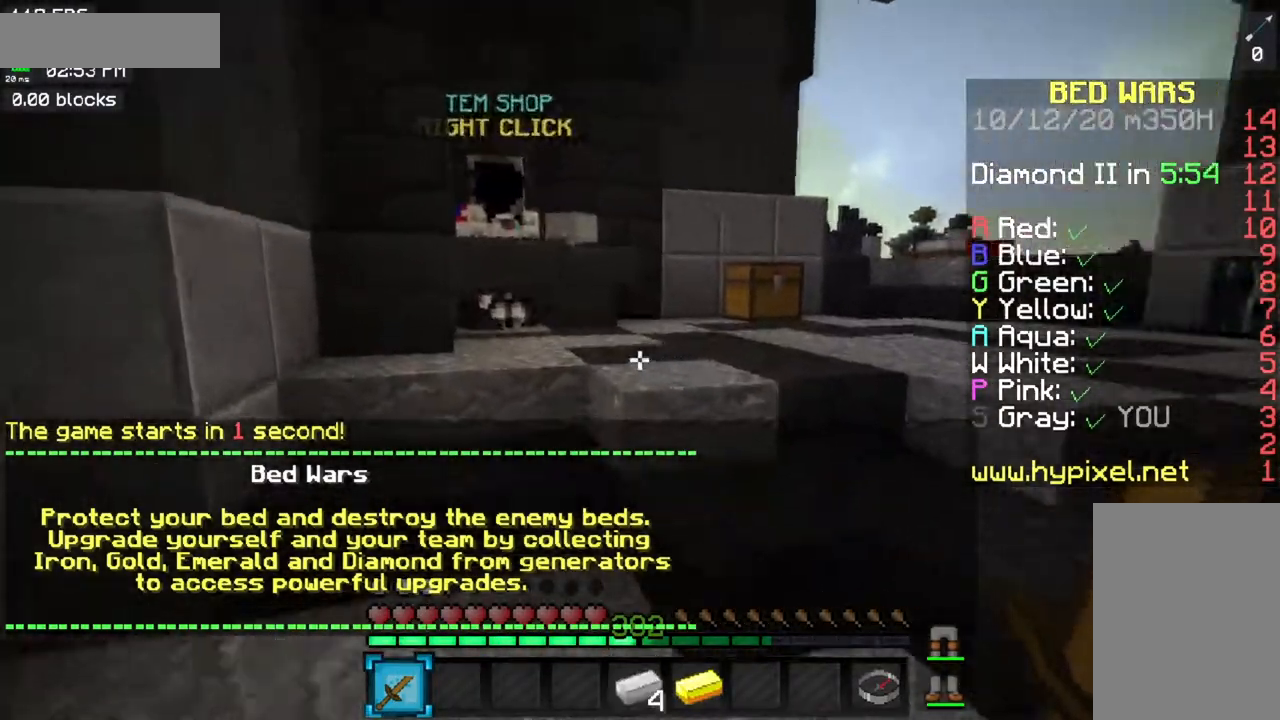
{"keys": ["d", "w"], "mouse": [], "events": [[34, "space", "down"], [284, "space", "up"], [384, "d", "down"]]}